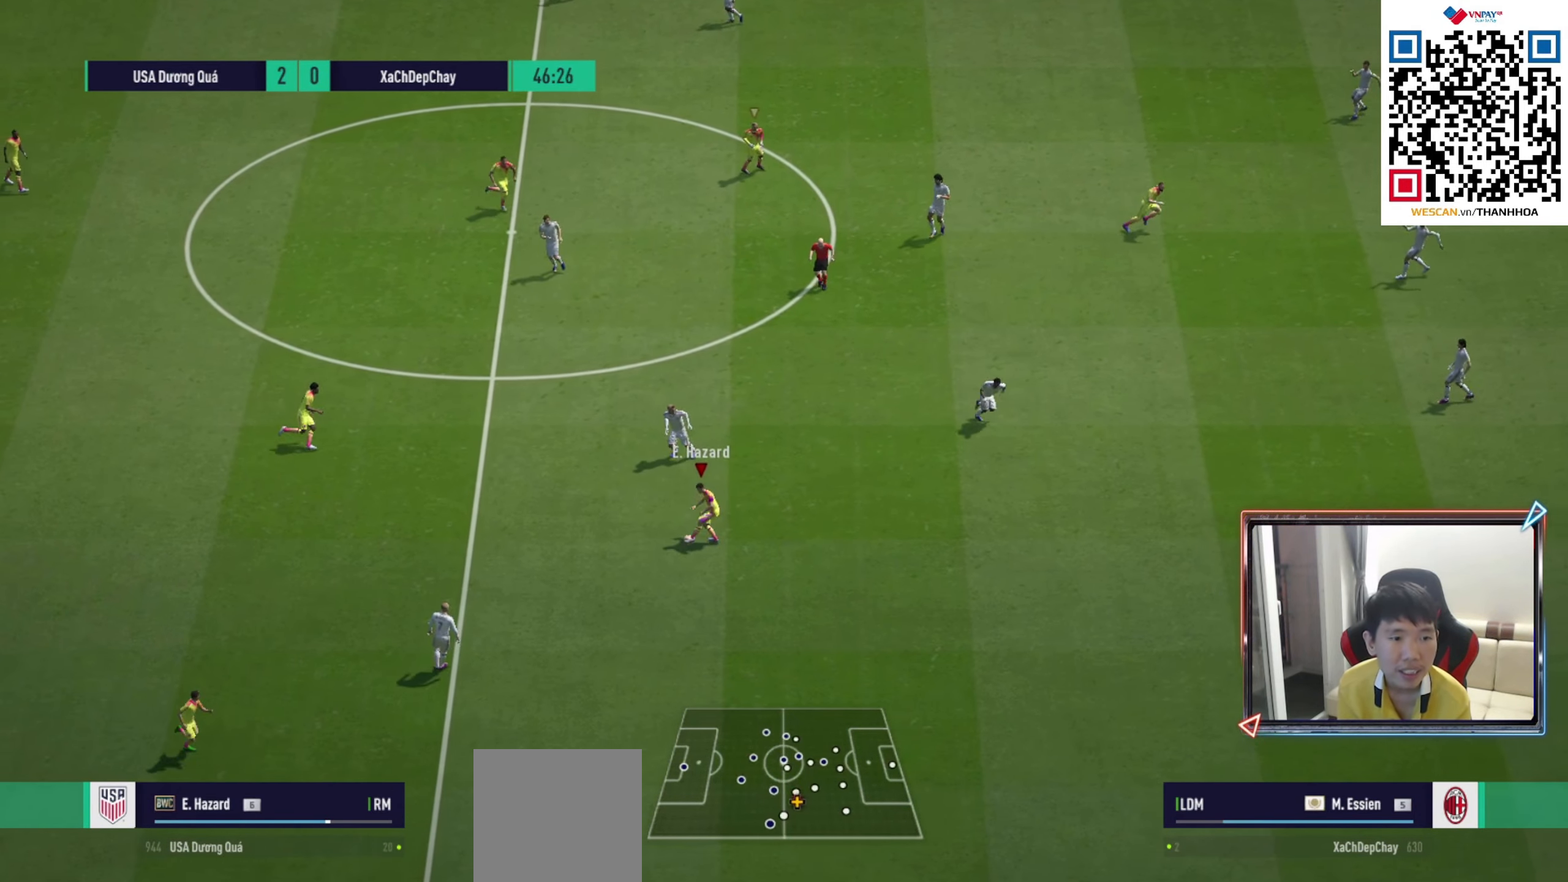
Gameplay with a controller (PlayStation layout); each line is a JSON object with the inputs held at the frame after it. "events" lists button and stick changes between this image and that frame as [ms after this image, input, new state], when the widget could be followed in between.
{"buttons": ["CROSS"], "left_stick": "up-right", "right_stick": "center", "events": [[33, "left_stick", "up"], [150, "left_stick", "up-right"], [200, "R1", "down"], [350, "R1", "up"], [450, "CROSS", "down"]]}
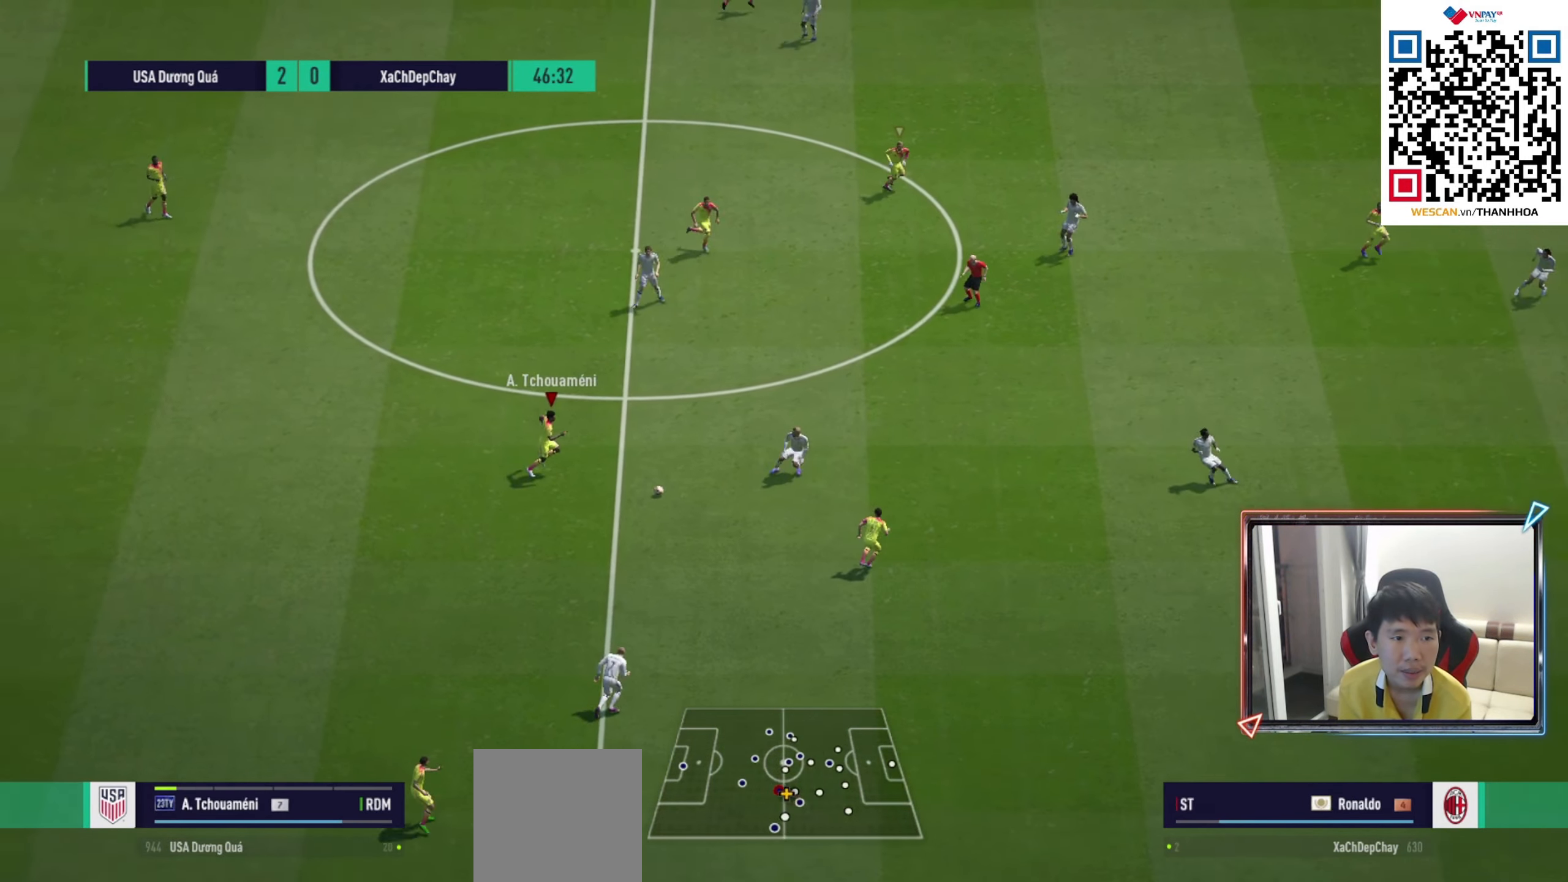
{"buttons": ["R1"], "left_stick": "down-right", "right_stick": "center", "events": [[83, "CROSS", "up"], [350, "R1", "down"], [400, "left_stick", "down-right"]]}
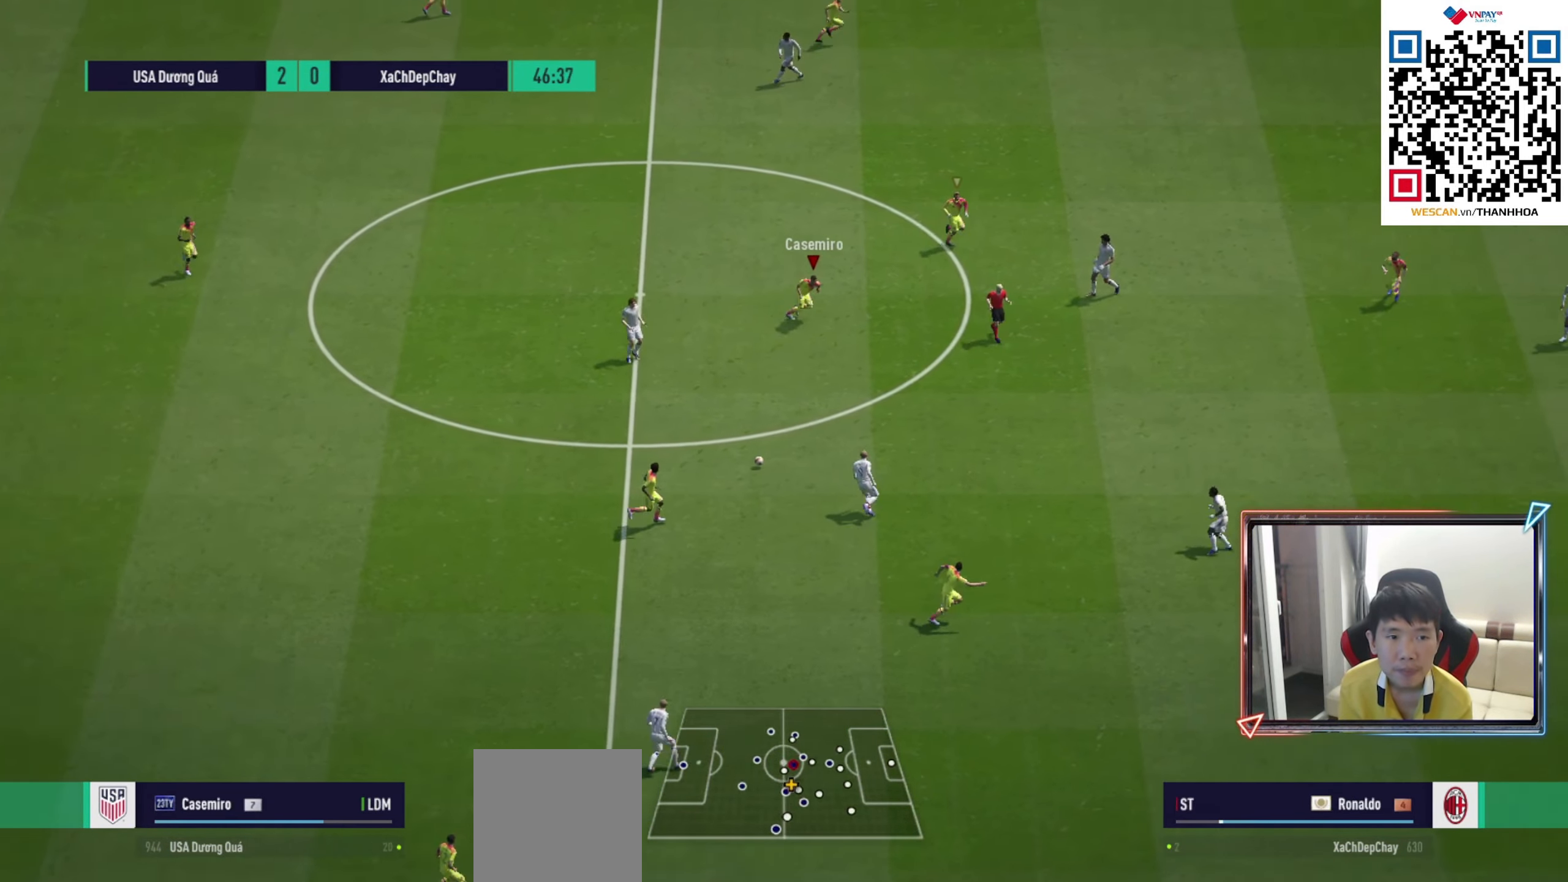
{"buttons": [], "left_stick": "right", "right_stick": "center", "events": [[250, "R1", "up"], [350, "CROSS", "down"], [433, "left_stick", "right"], [483, "CROSS", "up"]]}
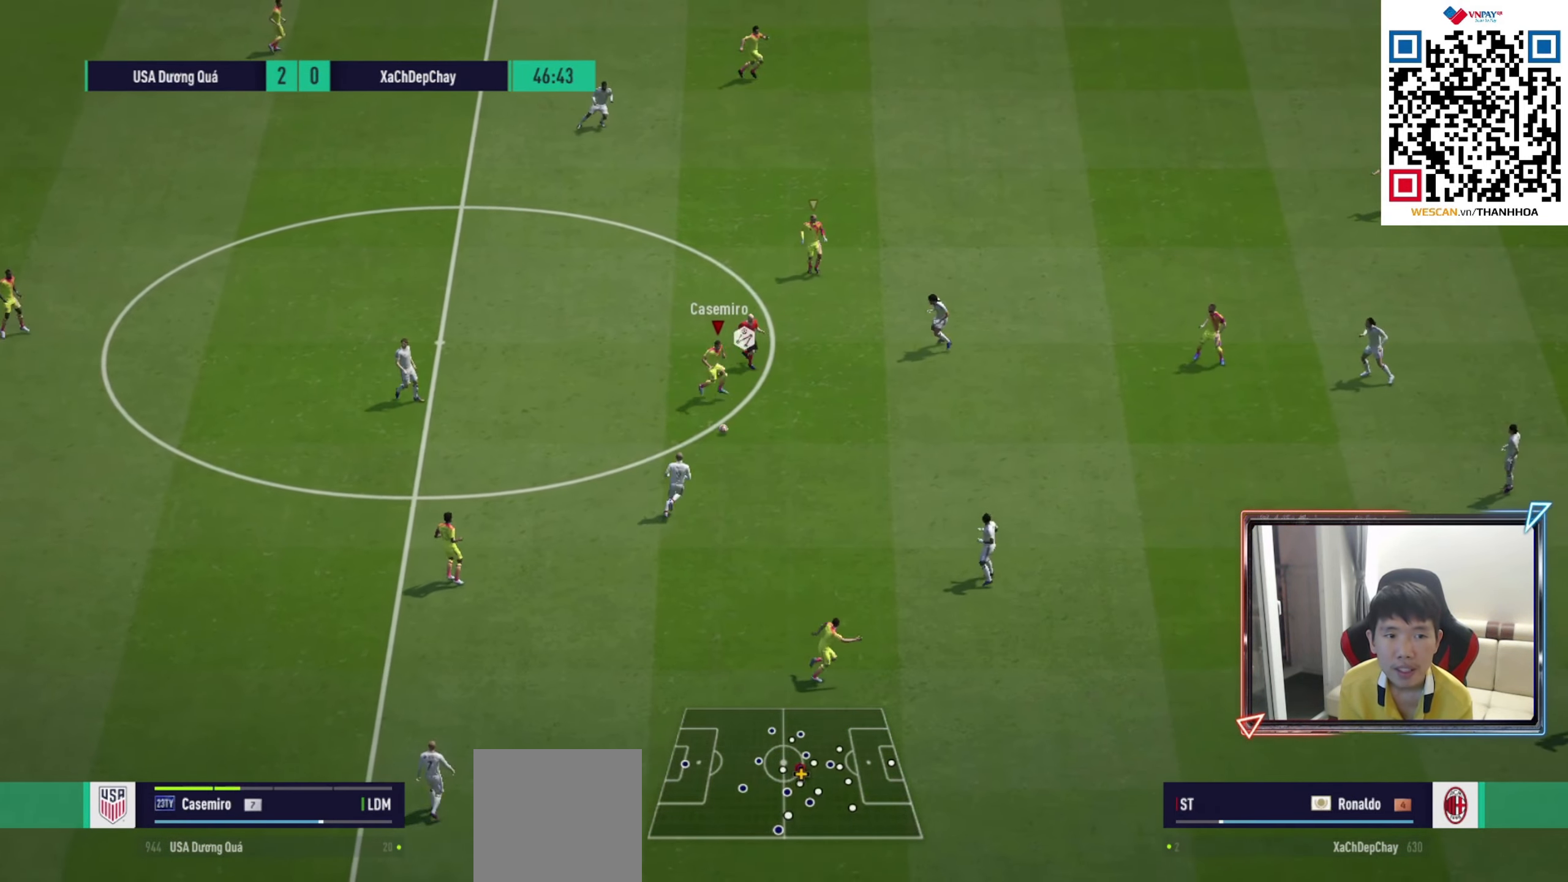
{"buttons": [], "left_stick": "up-left", "right_stick": "center", "events": [[450, "left_stick", "up-left"]]}
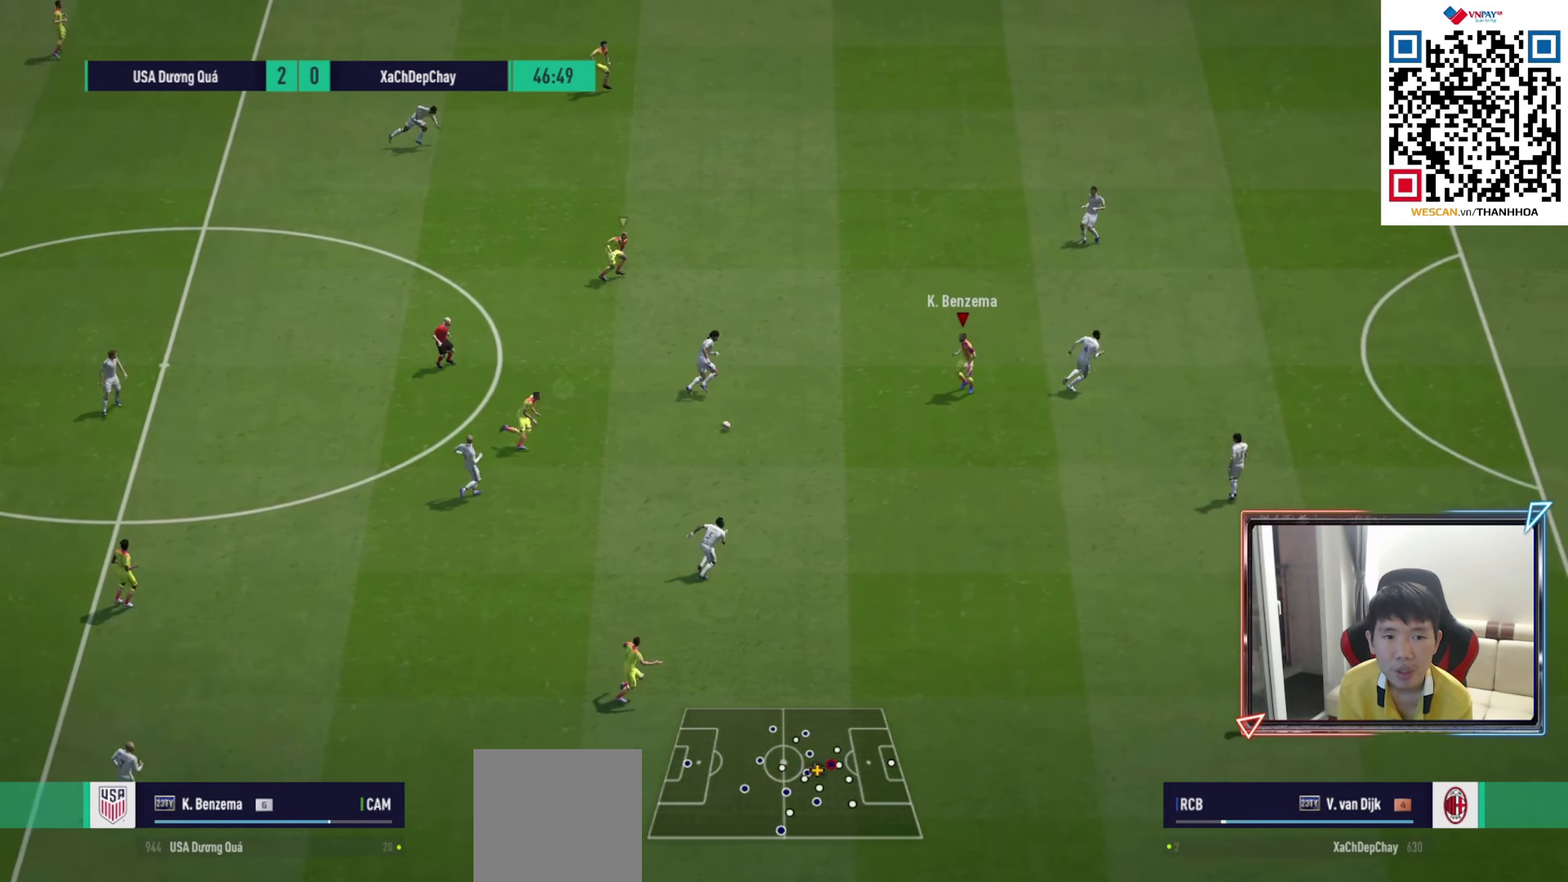
{"buttons": [], "left_stick": "up-right", "right_stick": "center", "events": [[133, "left_stick", "up"], [150, "L1", "down"], [183, "CROSS", "down"], [283, "CROSS", "up"], [300, "L1", "up"], [333, "left_stick", "up-right"]]}
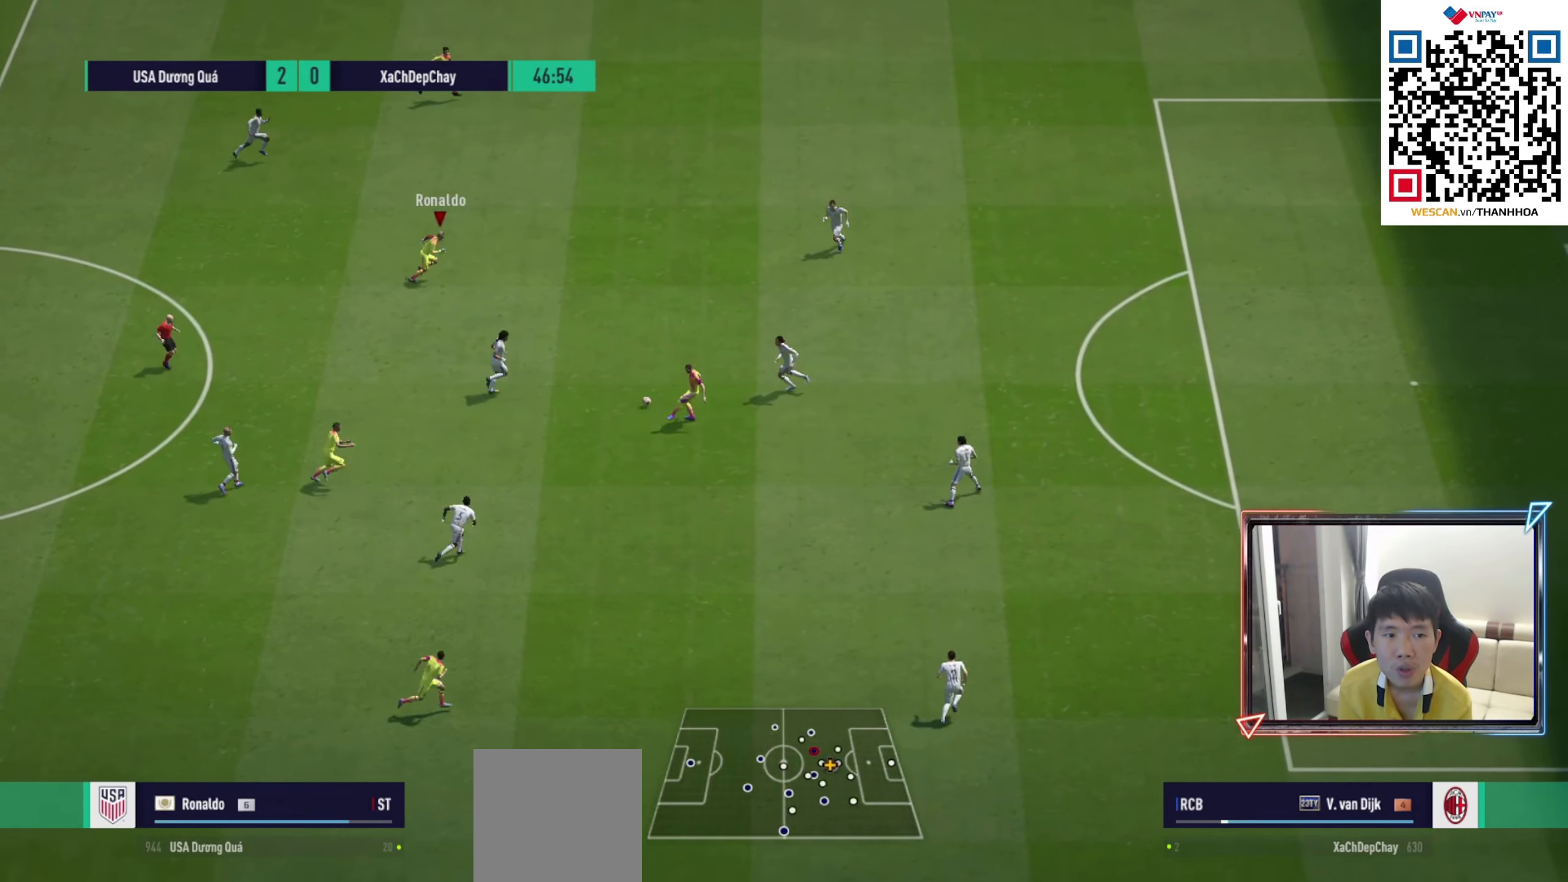
{"buttons": [], "left_stick": "up-right", "right_stick": "center", "events": [[133, "R1", "down"], [333, "R1", "up"]]}
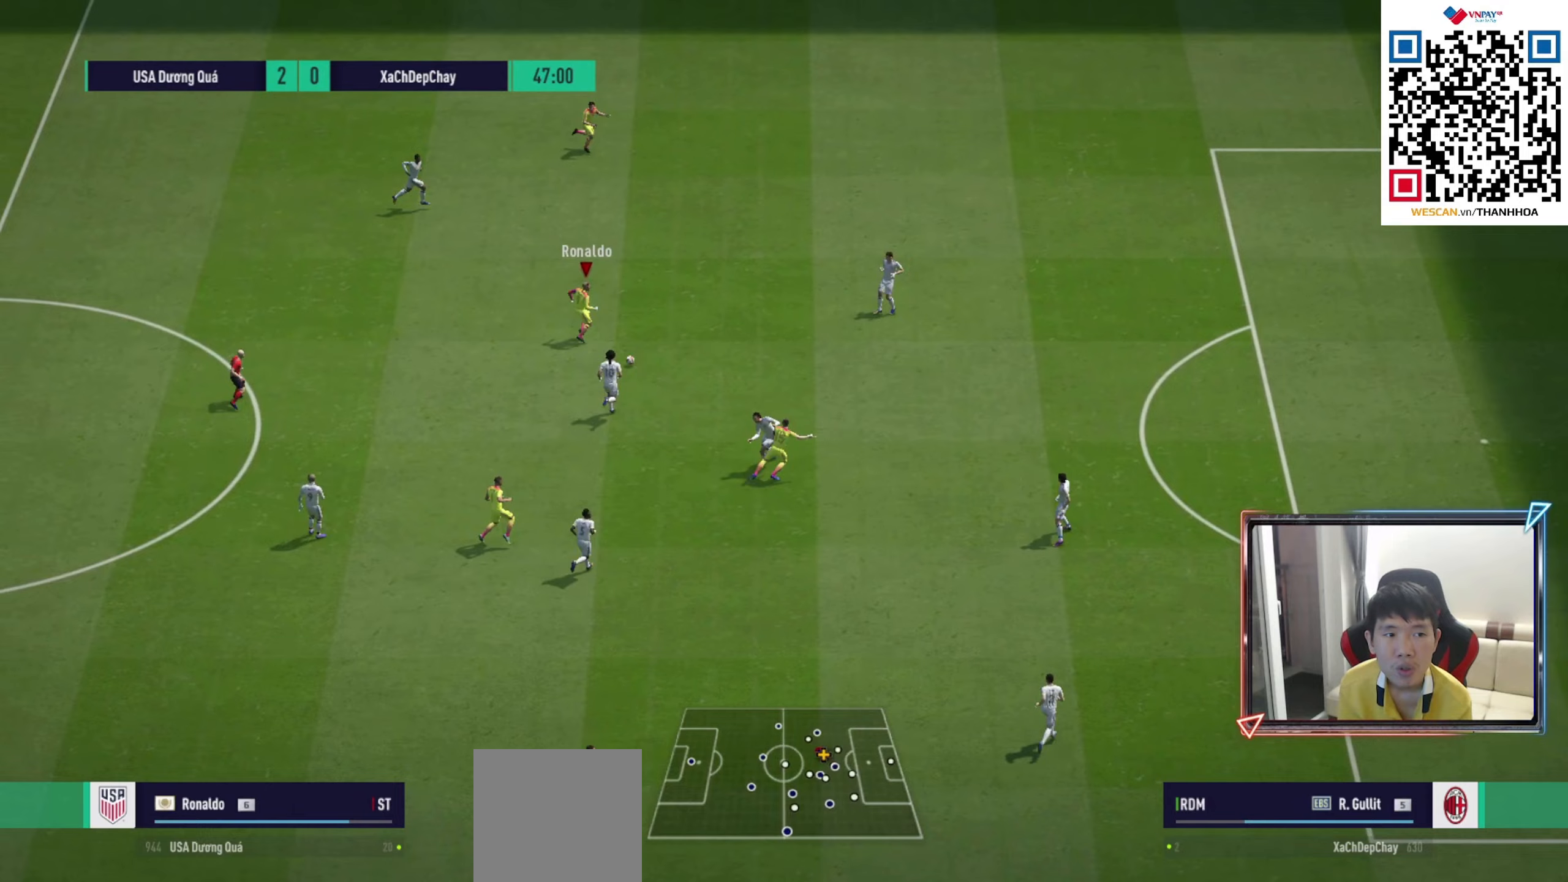
{"buttons": ["R1"], "left_stick": "up-right", "right_stick": "center", "events": [[133, "TRIANGLE", "down"], [233, "TRIANGLE", "up"], [417, "R1", "down"]]}
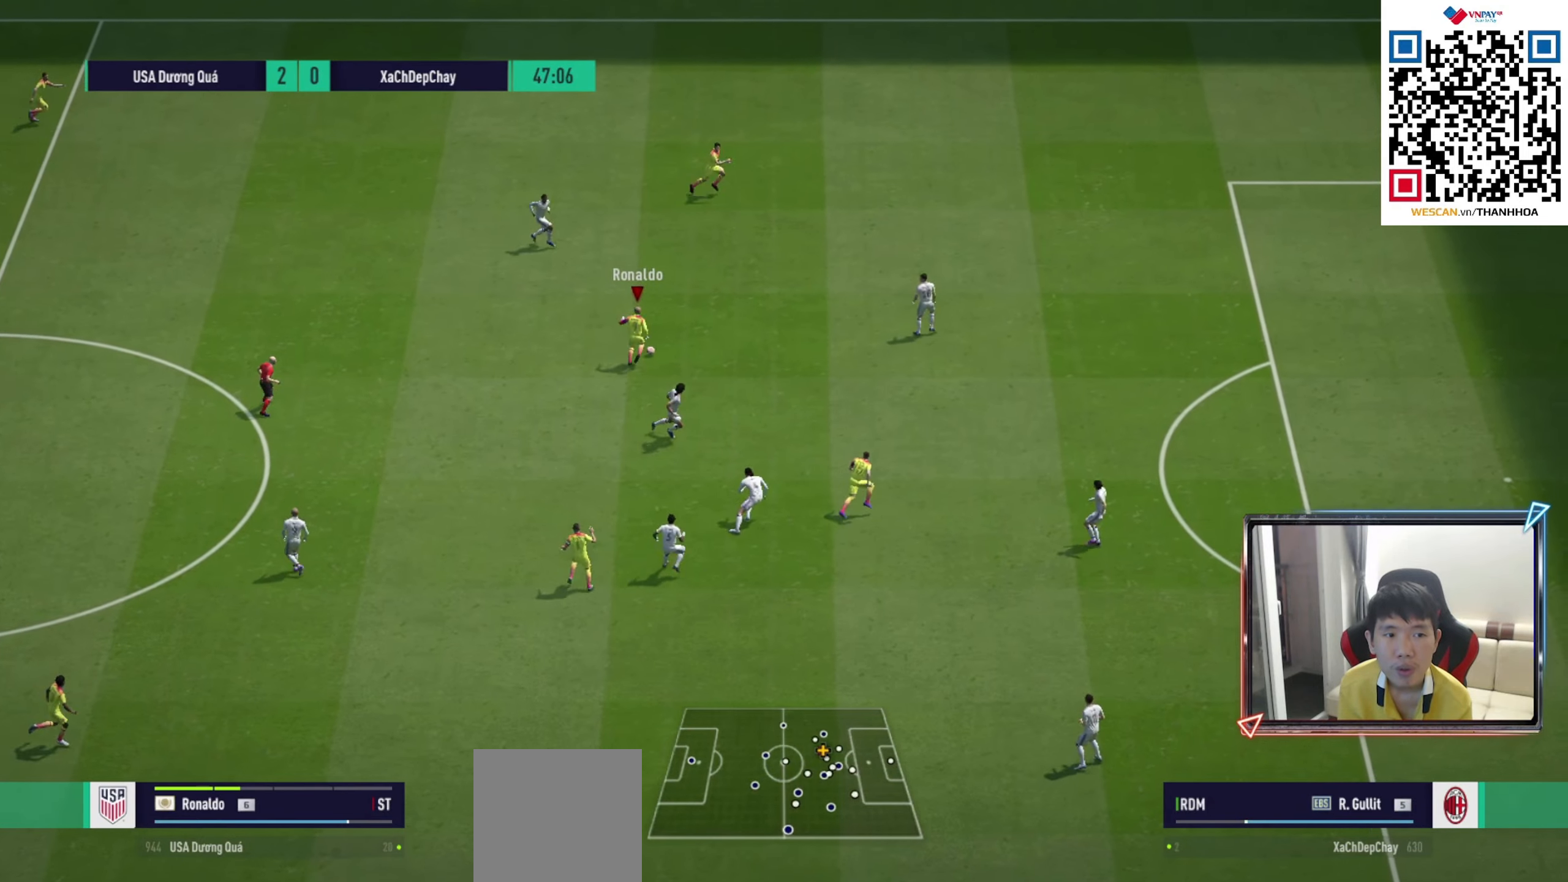
{"buttons": ["R1"], "left_stick": "right", "right_stick": "center", "events": [[333, "left_stick", "right"]]}
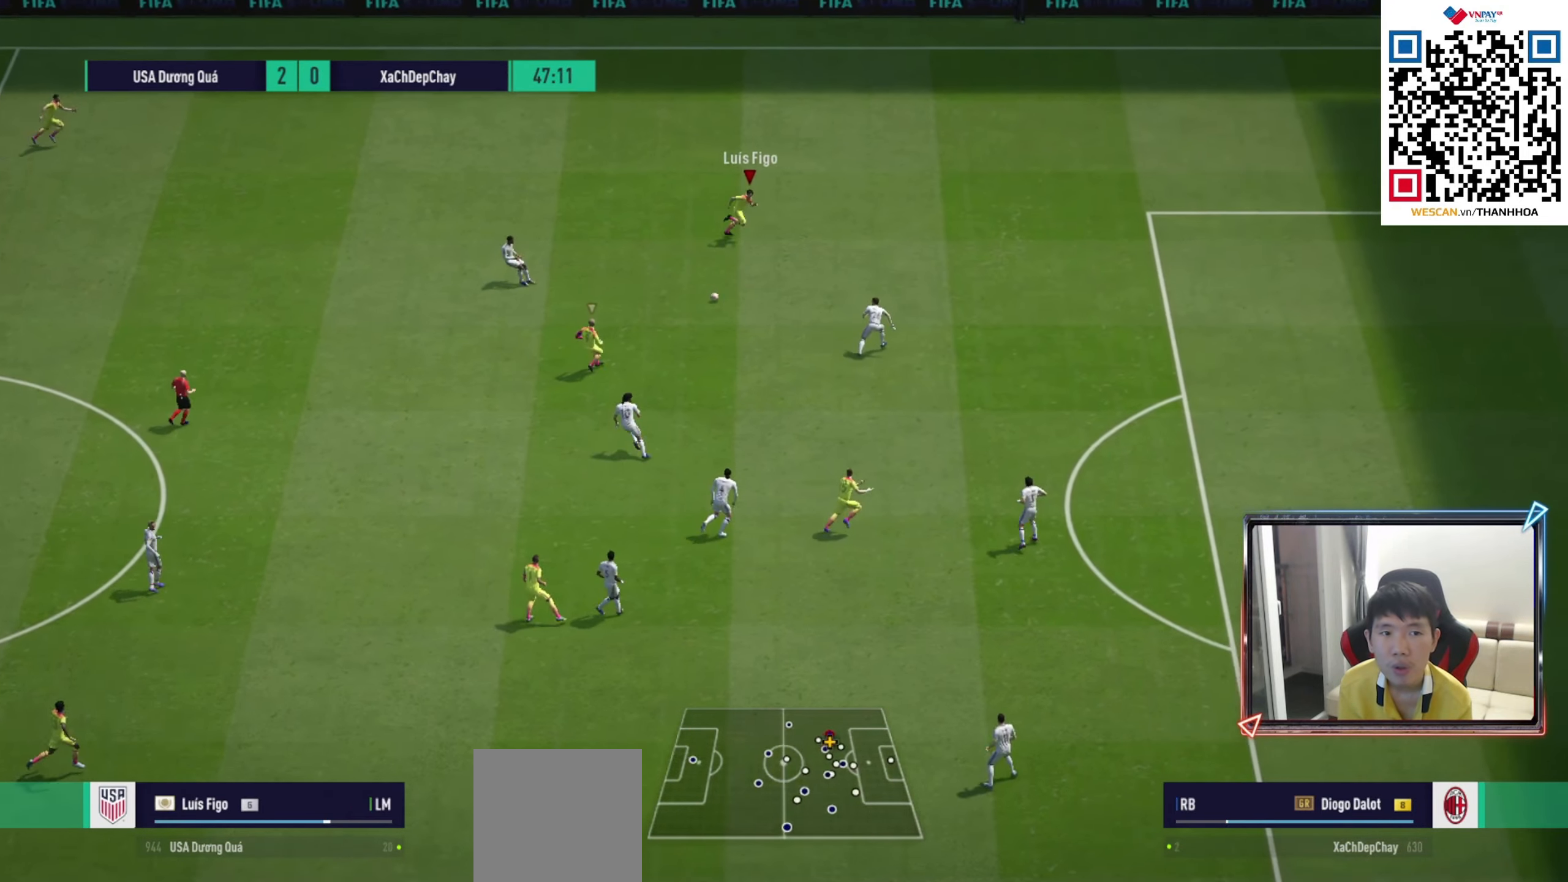
{"buttons": [], "left_stick": "down-left", "right_stick": "center", "events": [[200, "R1", "up"], [250, "left_stick", "down"], [317, "left_stick", "down-left"]]}
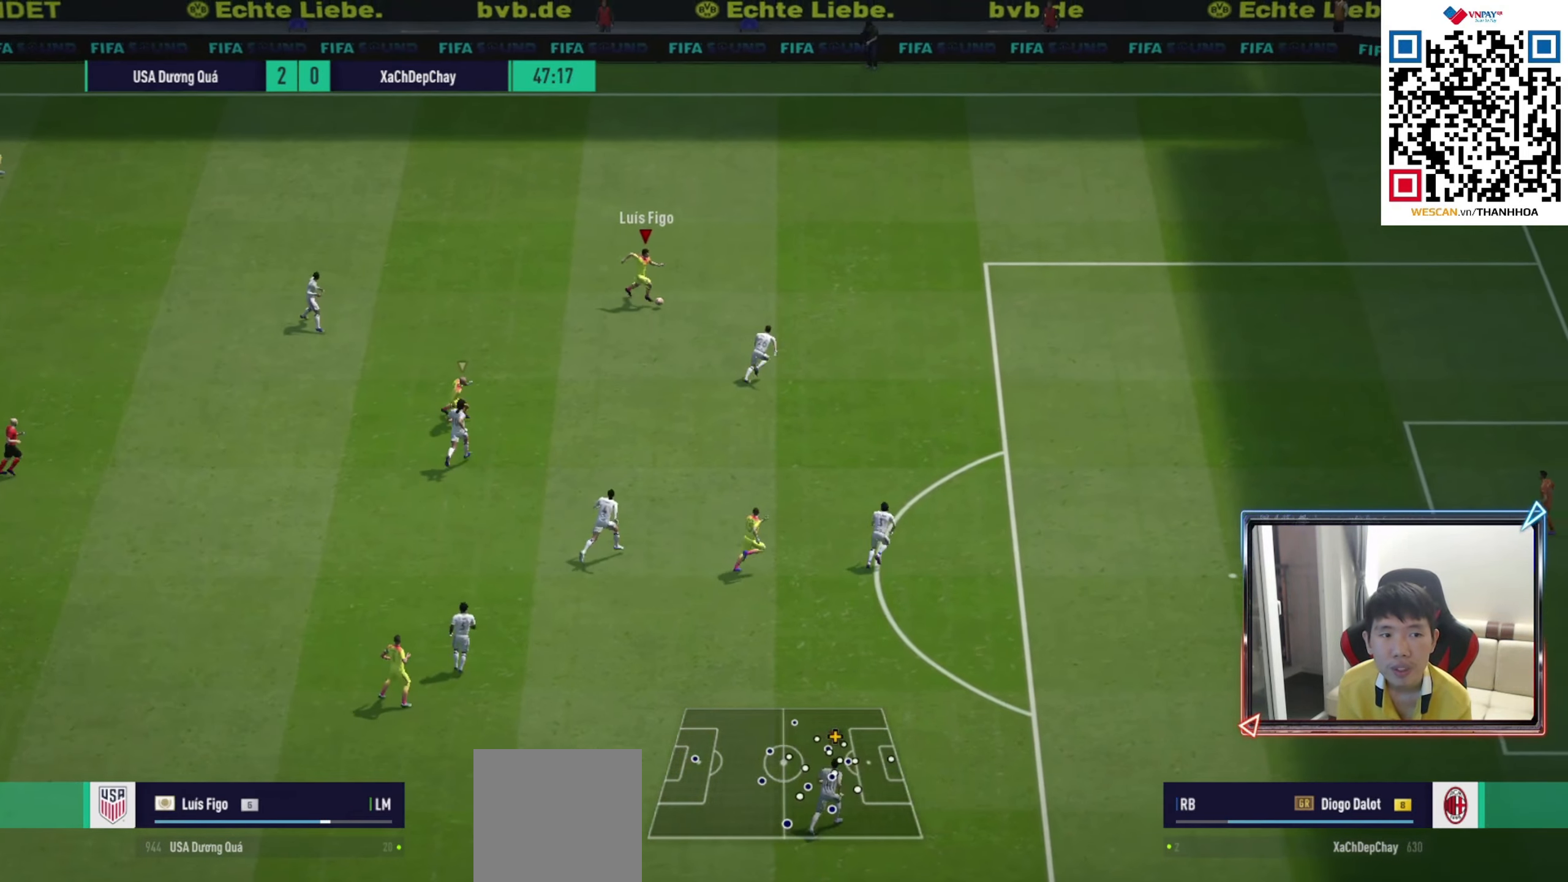
{"buttons": [], "left_stick": "down-left", "right_stick": "center", "events": [[267, "left_stick", "down"], [450, "left_stick", "down-left"]]}
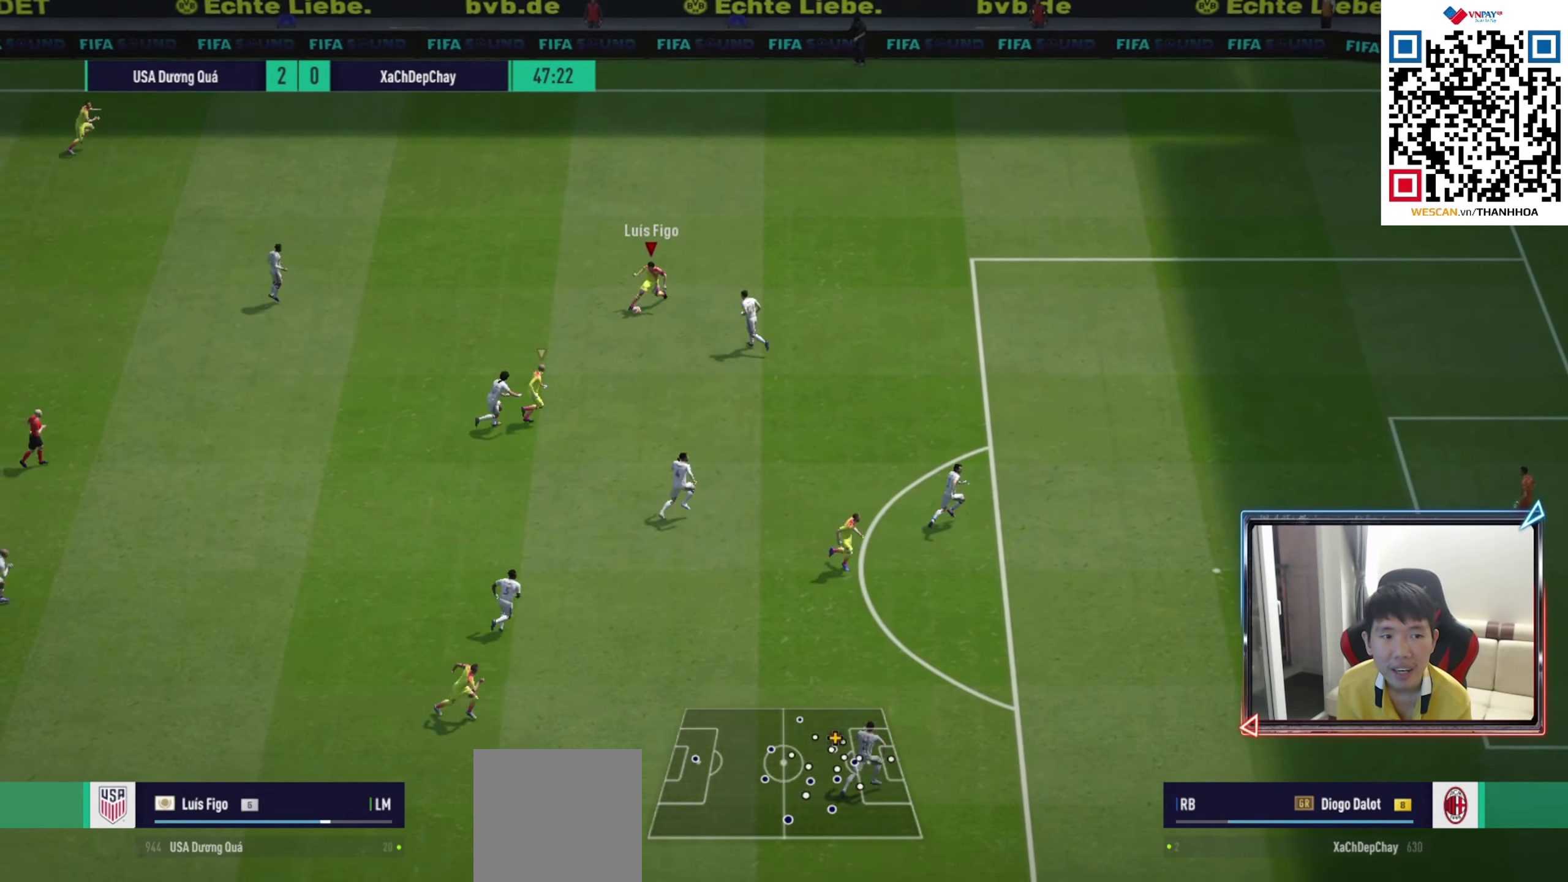
{"buttons": [], "left_stick": "left", "right_stick": "center", "events": [[250, "left_stick", "left"]]}
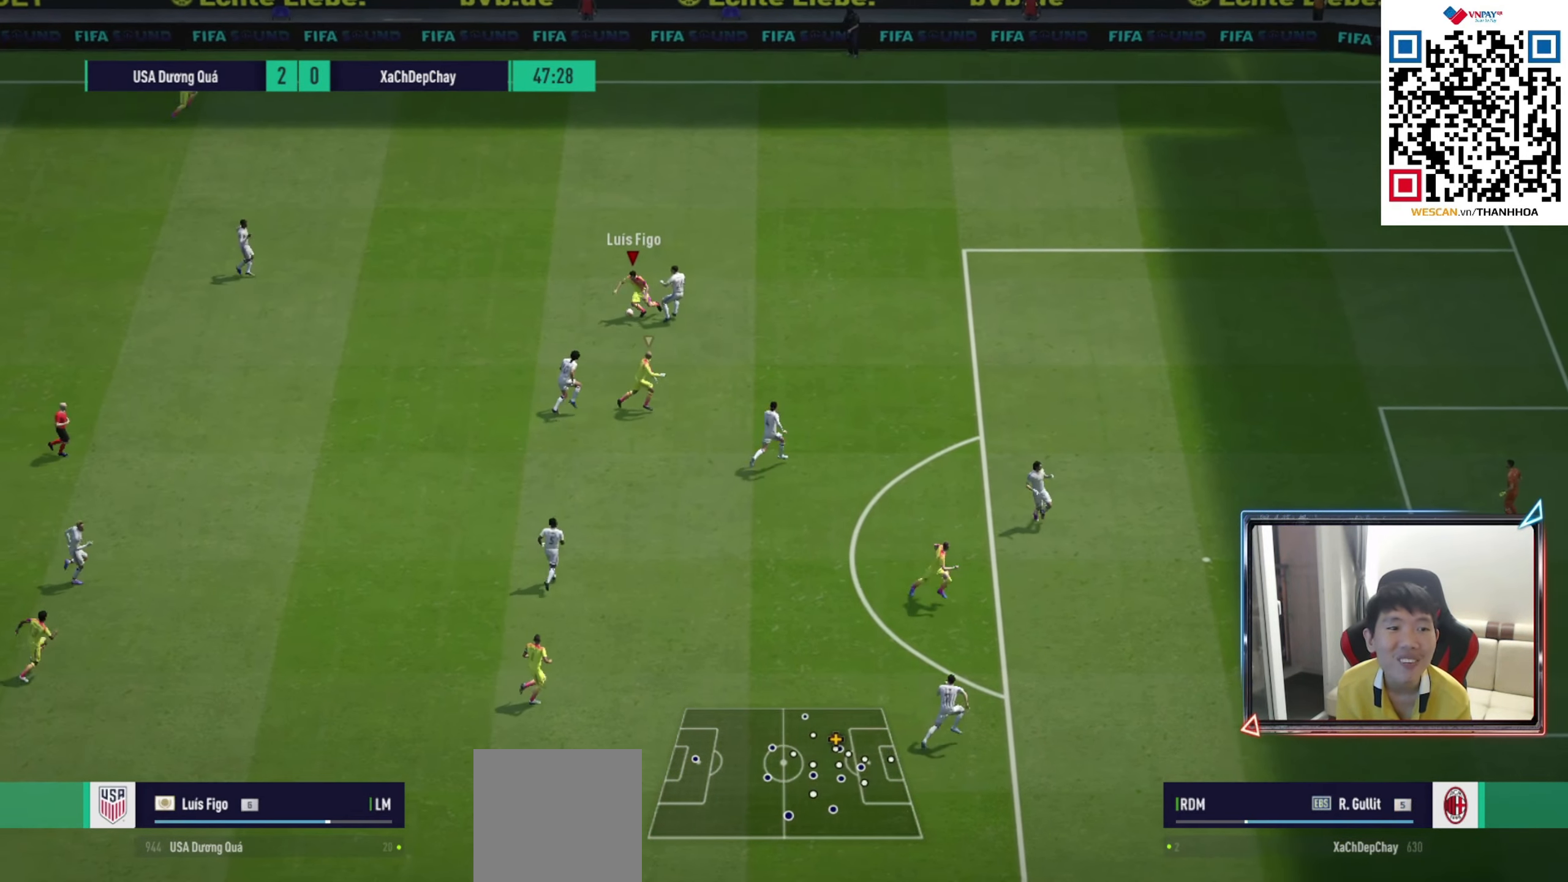
{"buttons": [], "left_stick": "down", "right_stick": "center", "events": [[167, "left_stick", "down-left"], [400, "left_stick", "down"]]}
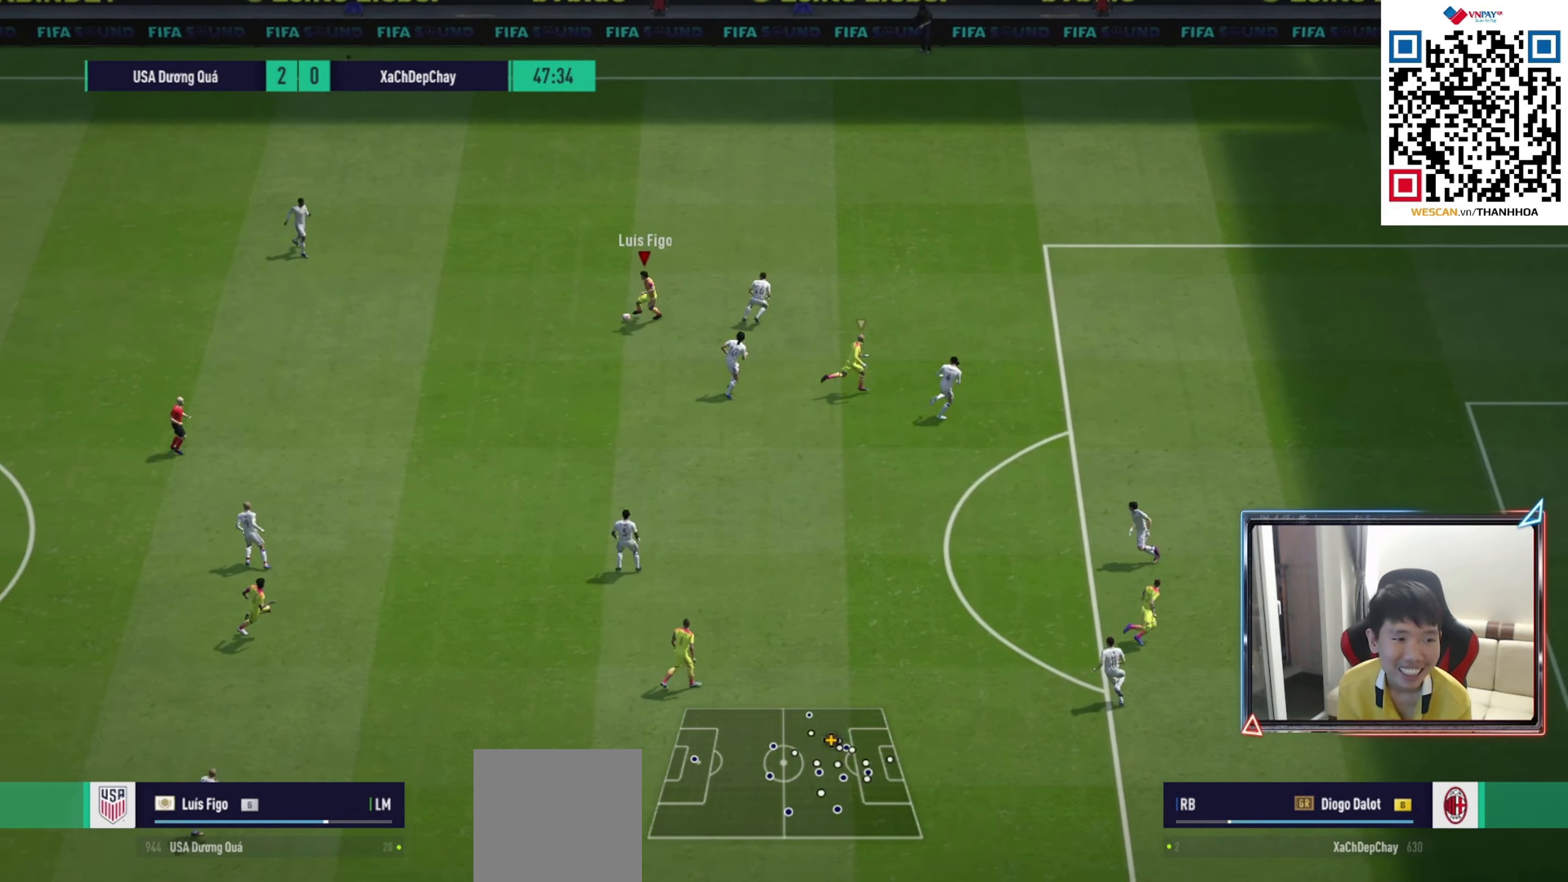
{"buttons": [], "left_stick": "down", "right_stick": "center", "events": []}
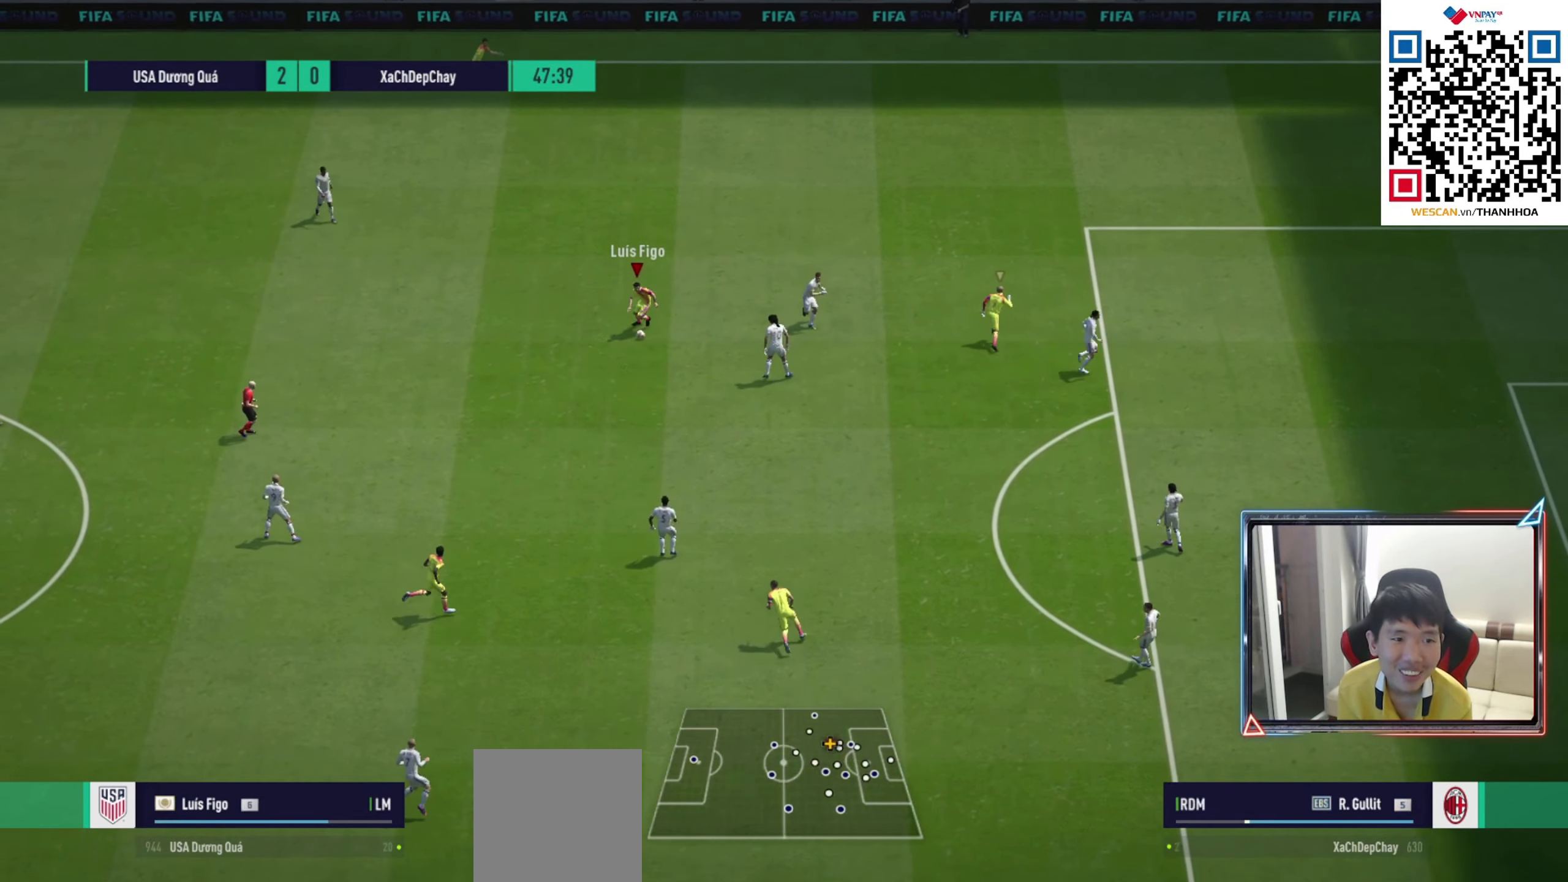
{"buttons": [], "left_stick": "center", "right_stick": "center", "events": [[100, "CROSS", "down"], [100, "L1", "down"], [200, "CROSS", "up"], [200, "L1", "up"], [483, "left_stick", "center"]]}
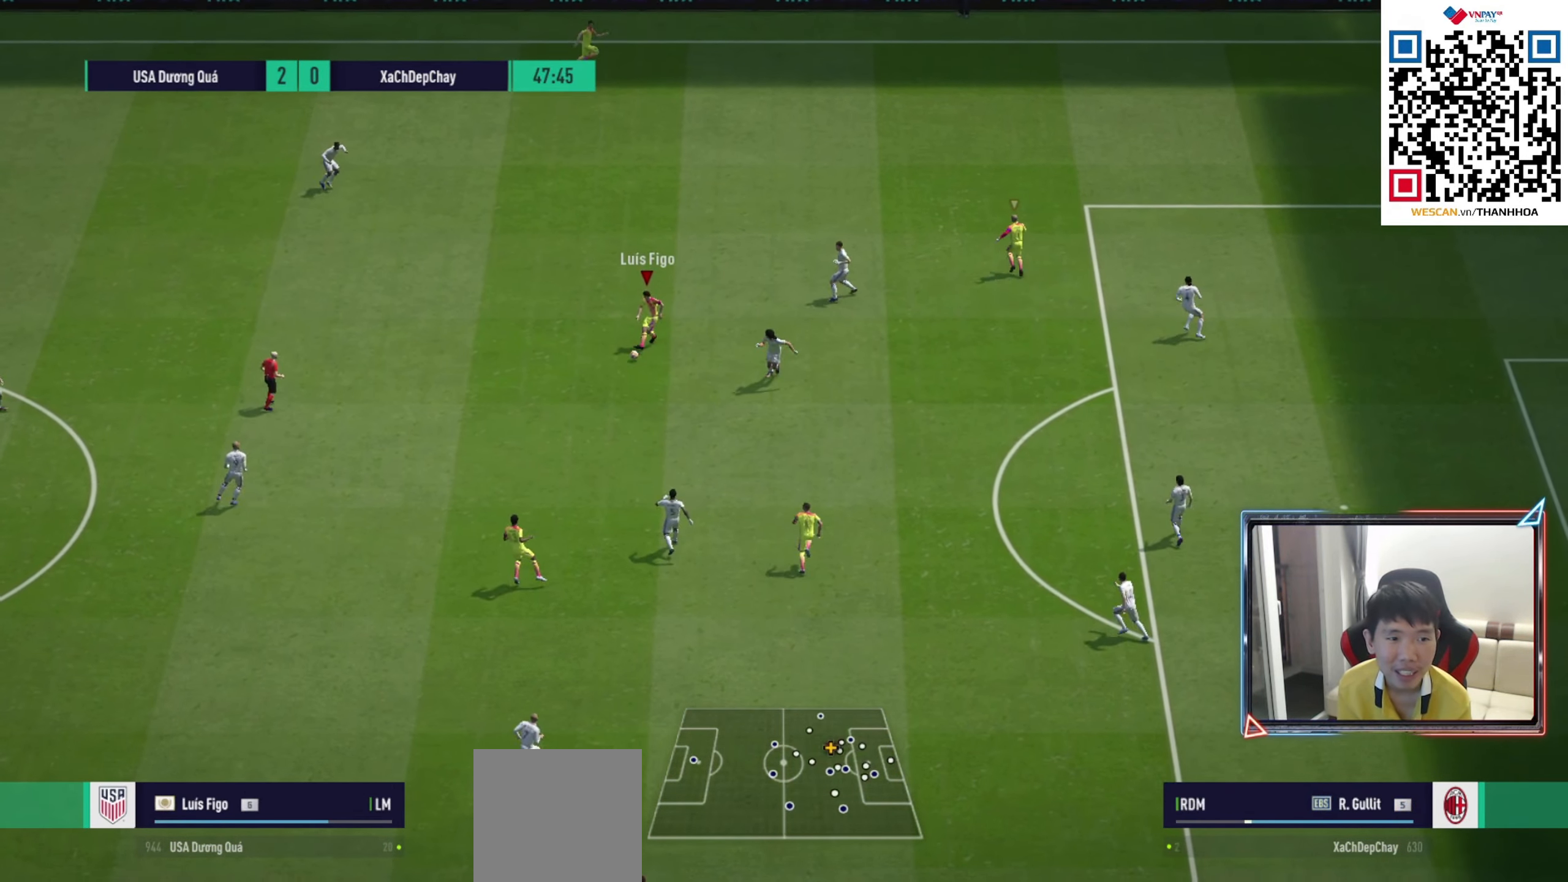
{"buttons": [], "left_stick": "down-right", "right_stick": "center", "events": [[117, "left_stick", "down-right"], [250, "left_stick", "up-right"], [350, "left_stick", "down-right"]]}
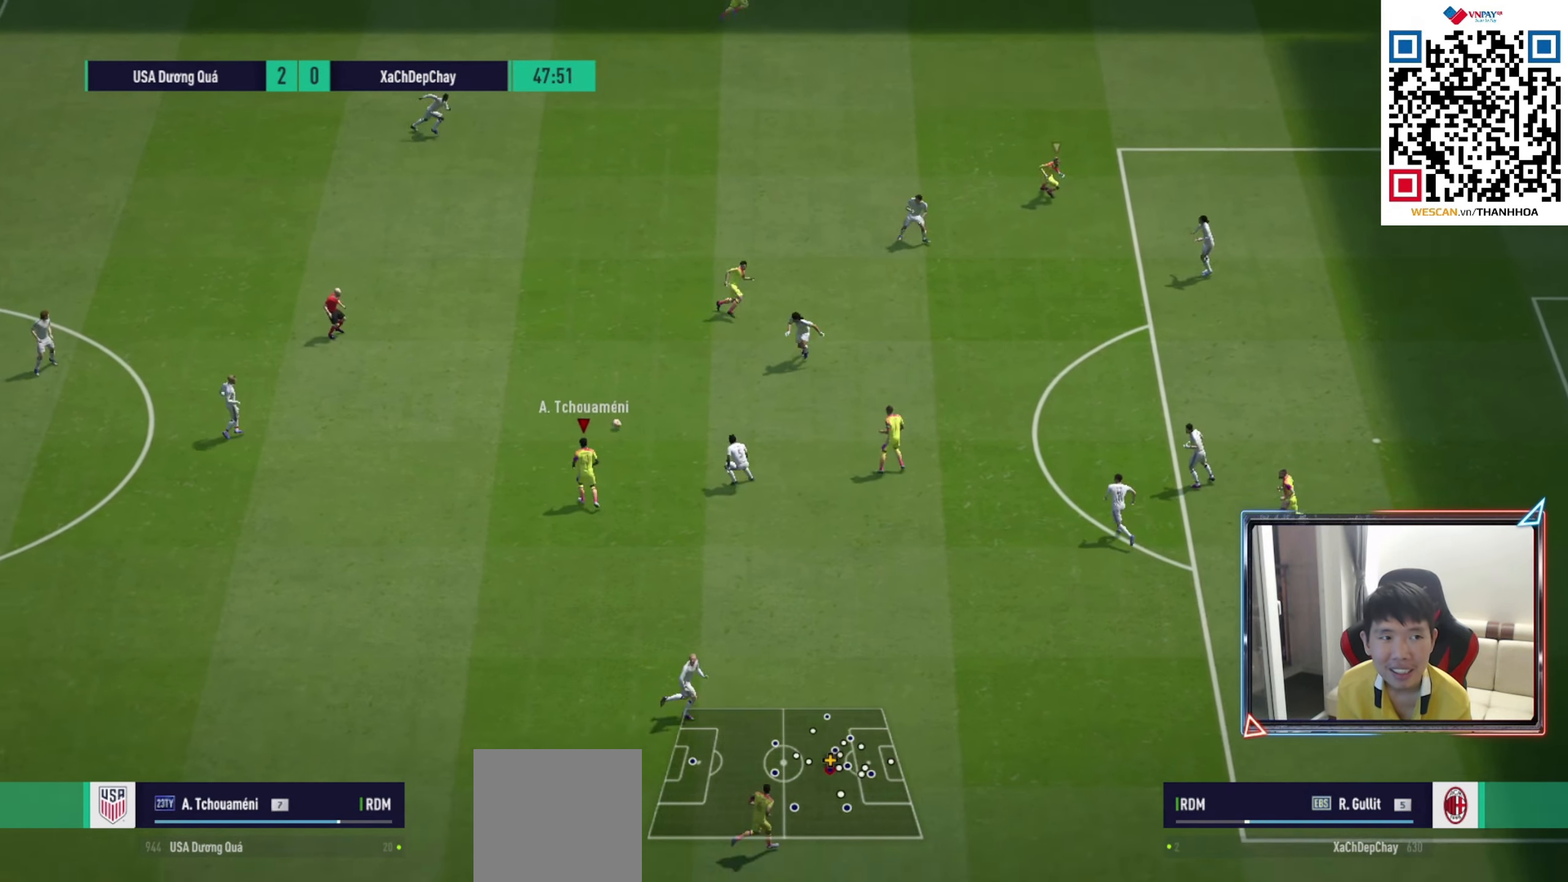
{"buttons": [], "left_stick": "down-right", "right_stick": "center", "events": [[317, "L1", "down"], [333, "TRIANGLE", "down"], [467, "L1", "up"], [483, "TRIANGLE", "up"]]}
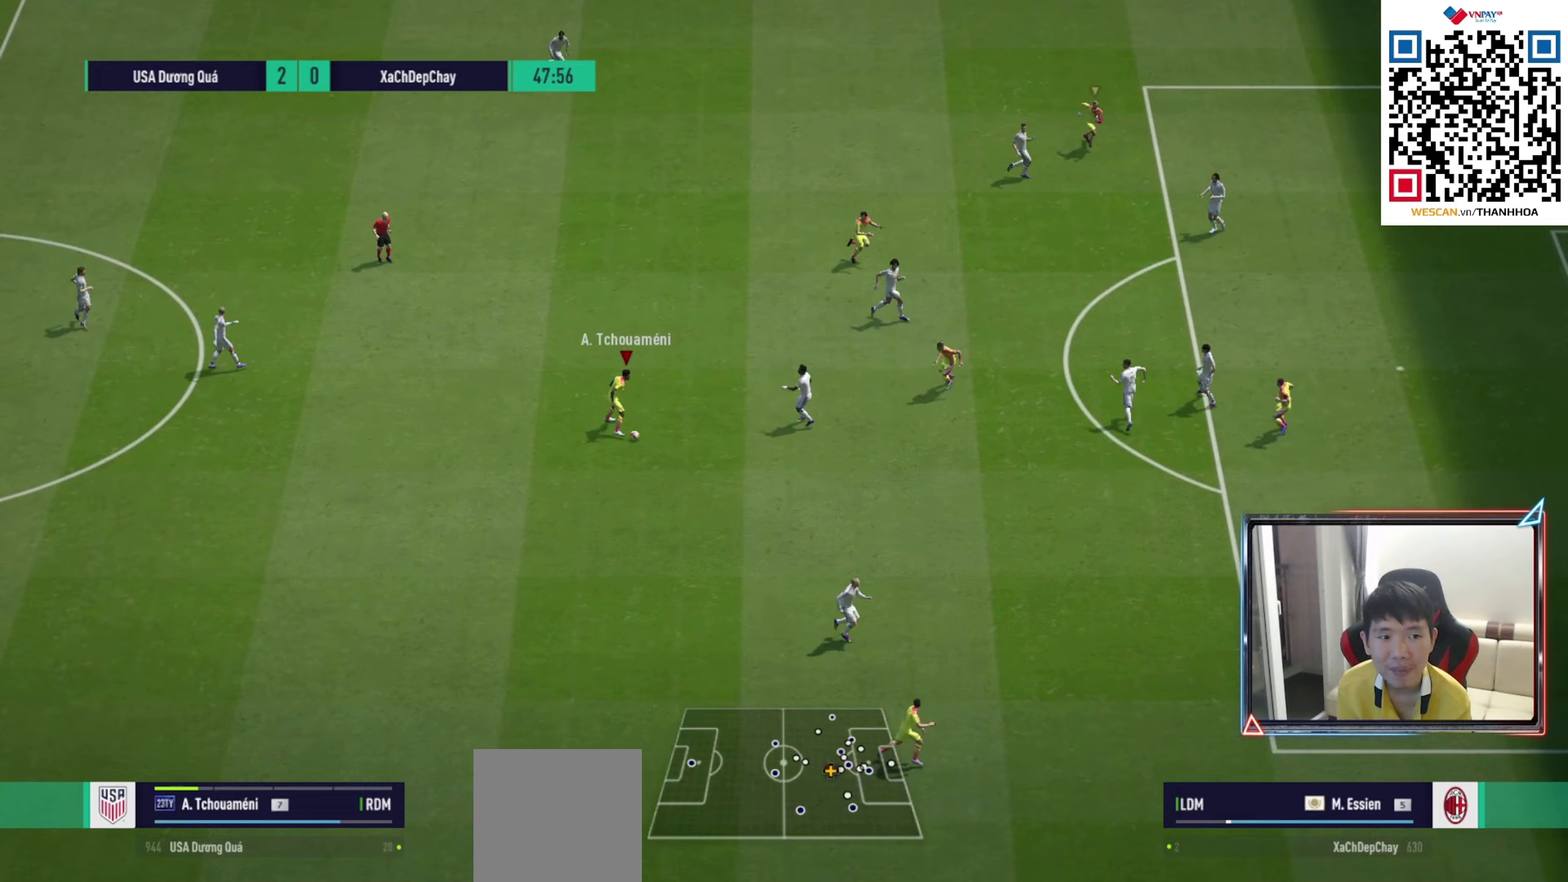
{"buttons": ["R1"], "left_stick": "right", "right_stick": "center", "events": [[200, "R1", "down"], [317, "left_stick", "right"]]}
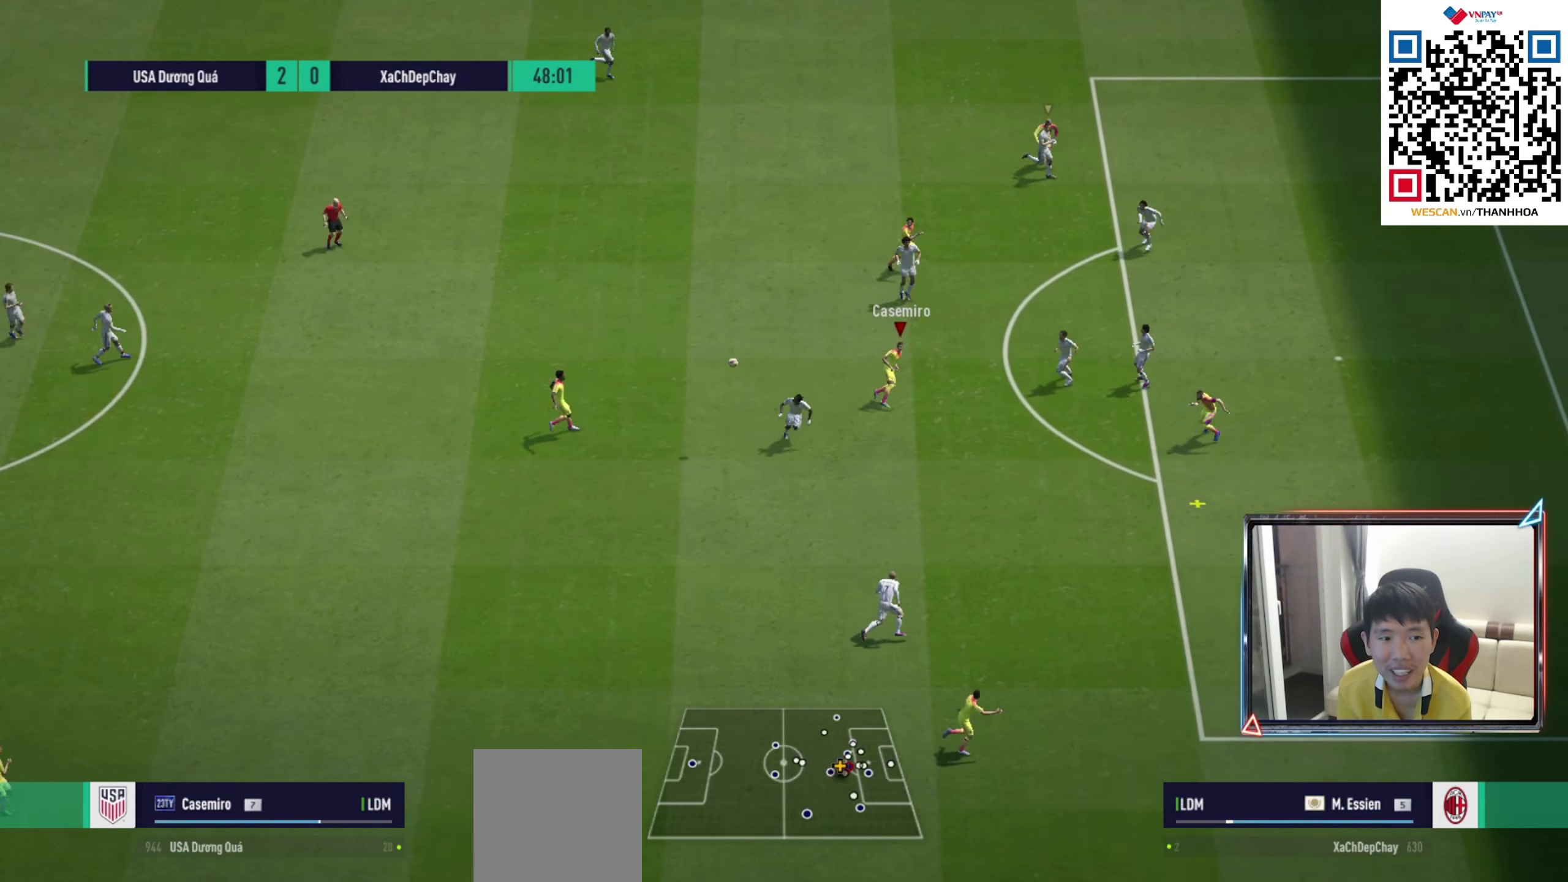
{"buttons": ["L2", "R1"], "left_stick": "down", "right_stick": "center", "events": [[183, "left_stick", "down-right"], [283, "left_stick", "down"], [300, "L2", "down"]]}
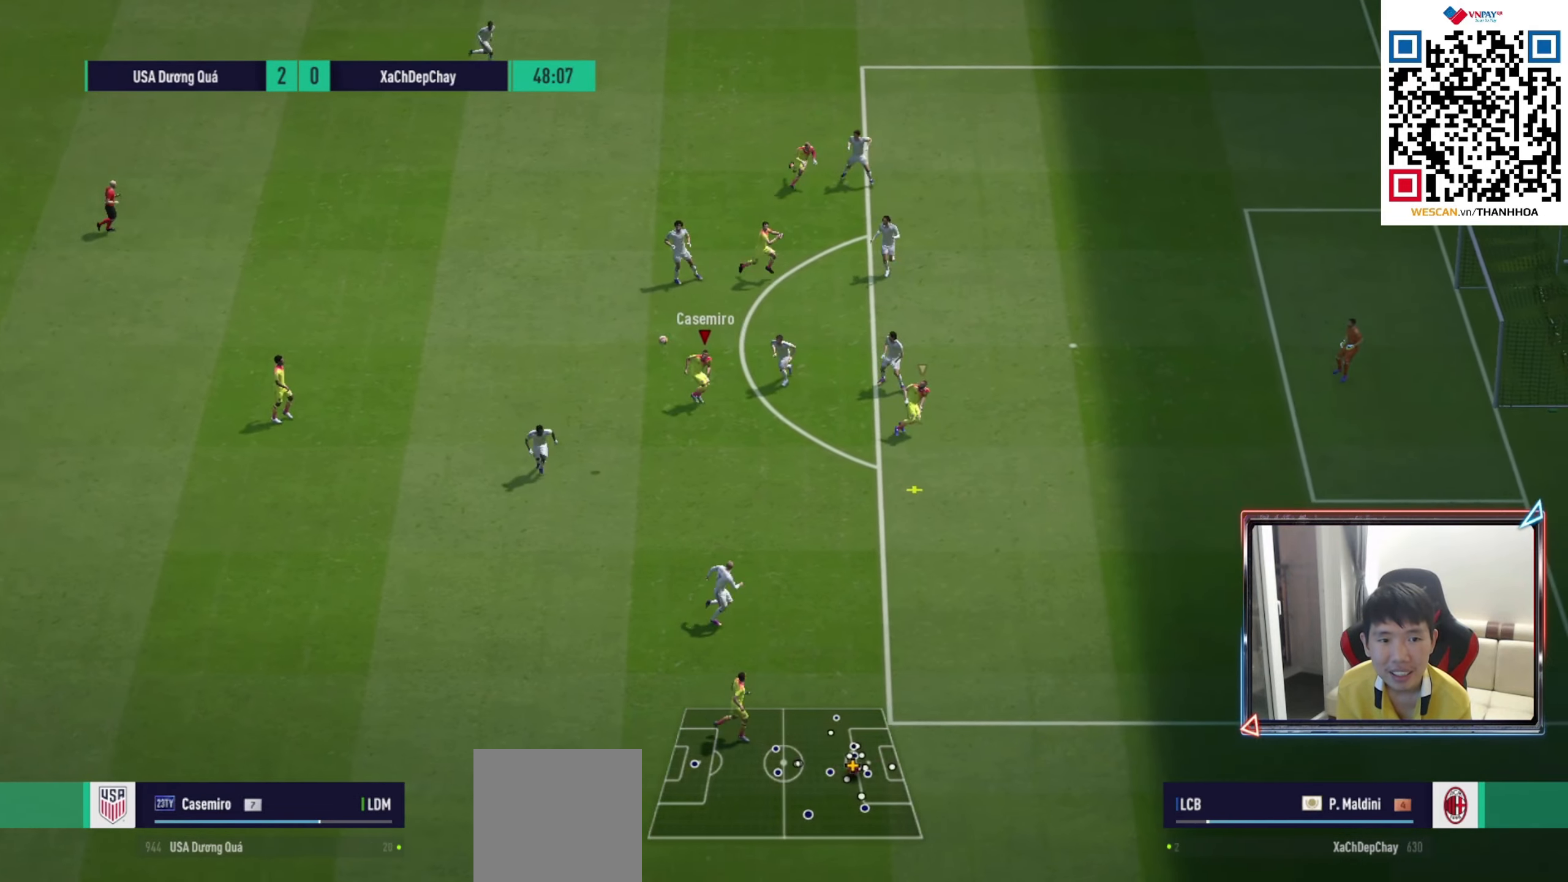
{"buttons": ["L1", "R1"], "left_stick": "down-right", "right_stick": "center", "events": [[17, "left_stick", "down-right"], [317, "L2", "up"], [400, "L1", "down"]]}
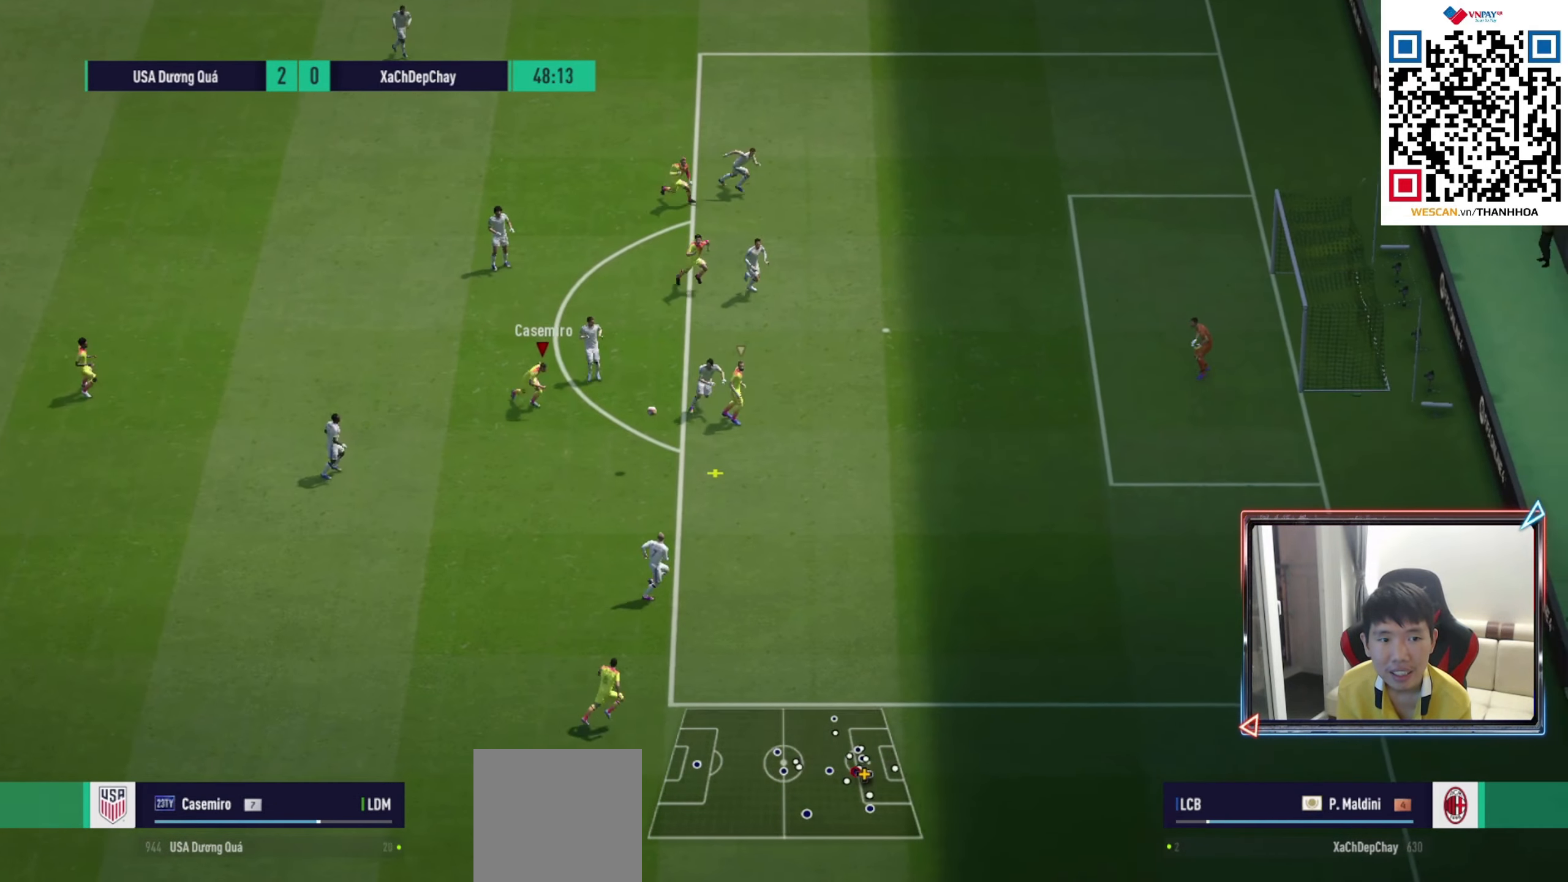
{"buttons": ["R1"], "left_stick": "down-right", "right_stick": "center", "events": [[17, "L1", "up"]]}
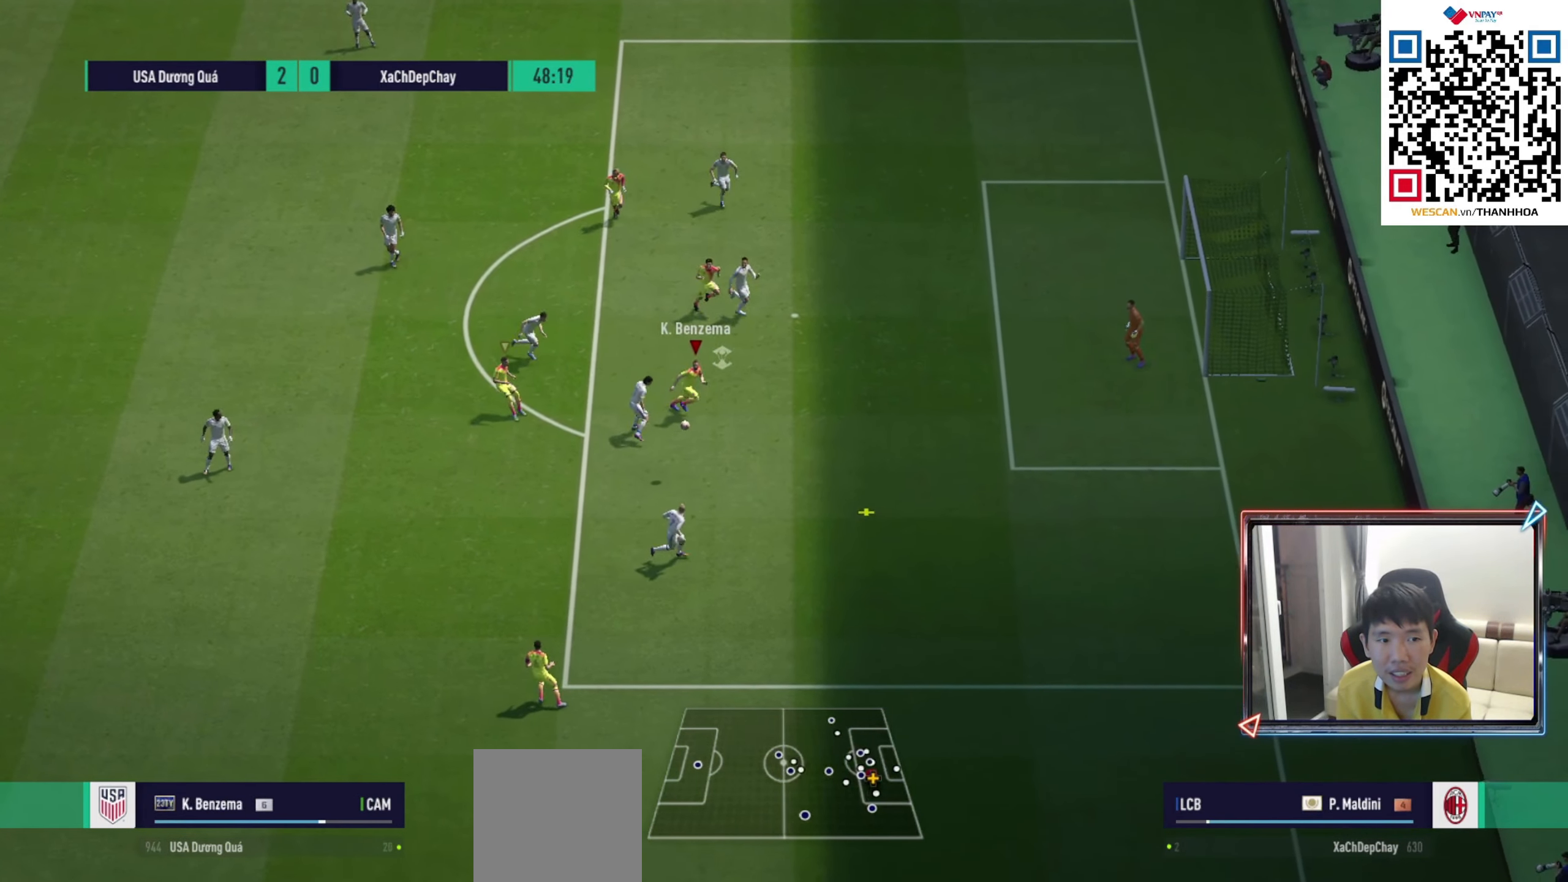
{"buttons": ["R1"], "left_stick": "down", "right_stick": "center", "events": [[467, "left_stick", "down"]]}
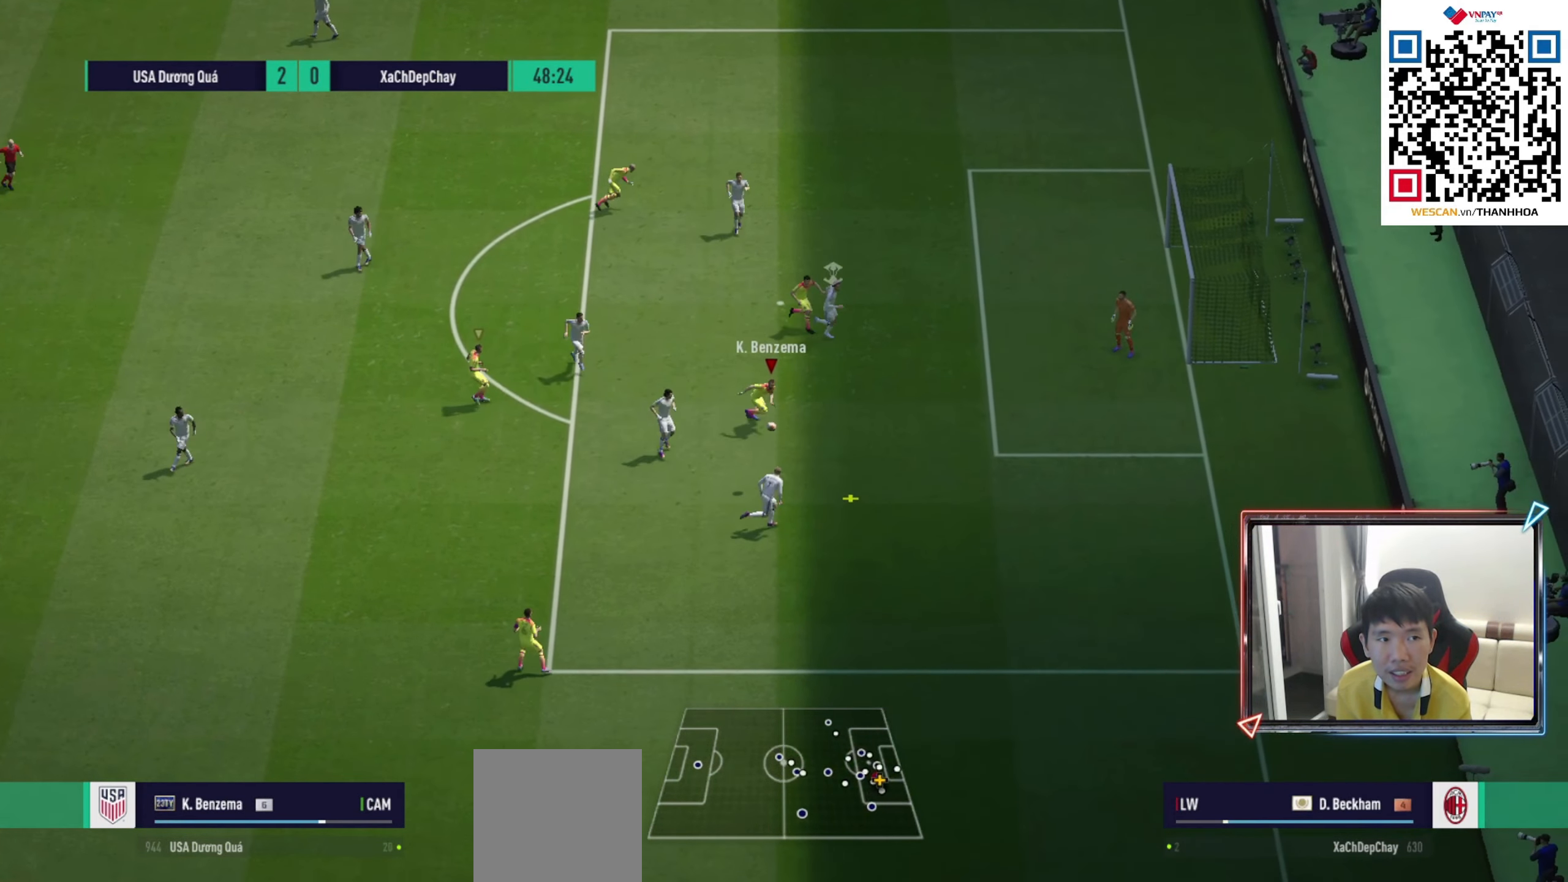
{"buttons": [], "left_stick": "down", "right_stick": "center", "events": [[283, "R1", "up"]]}
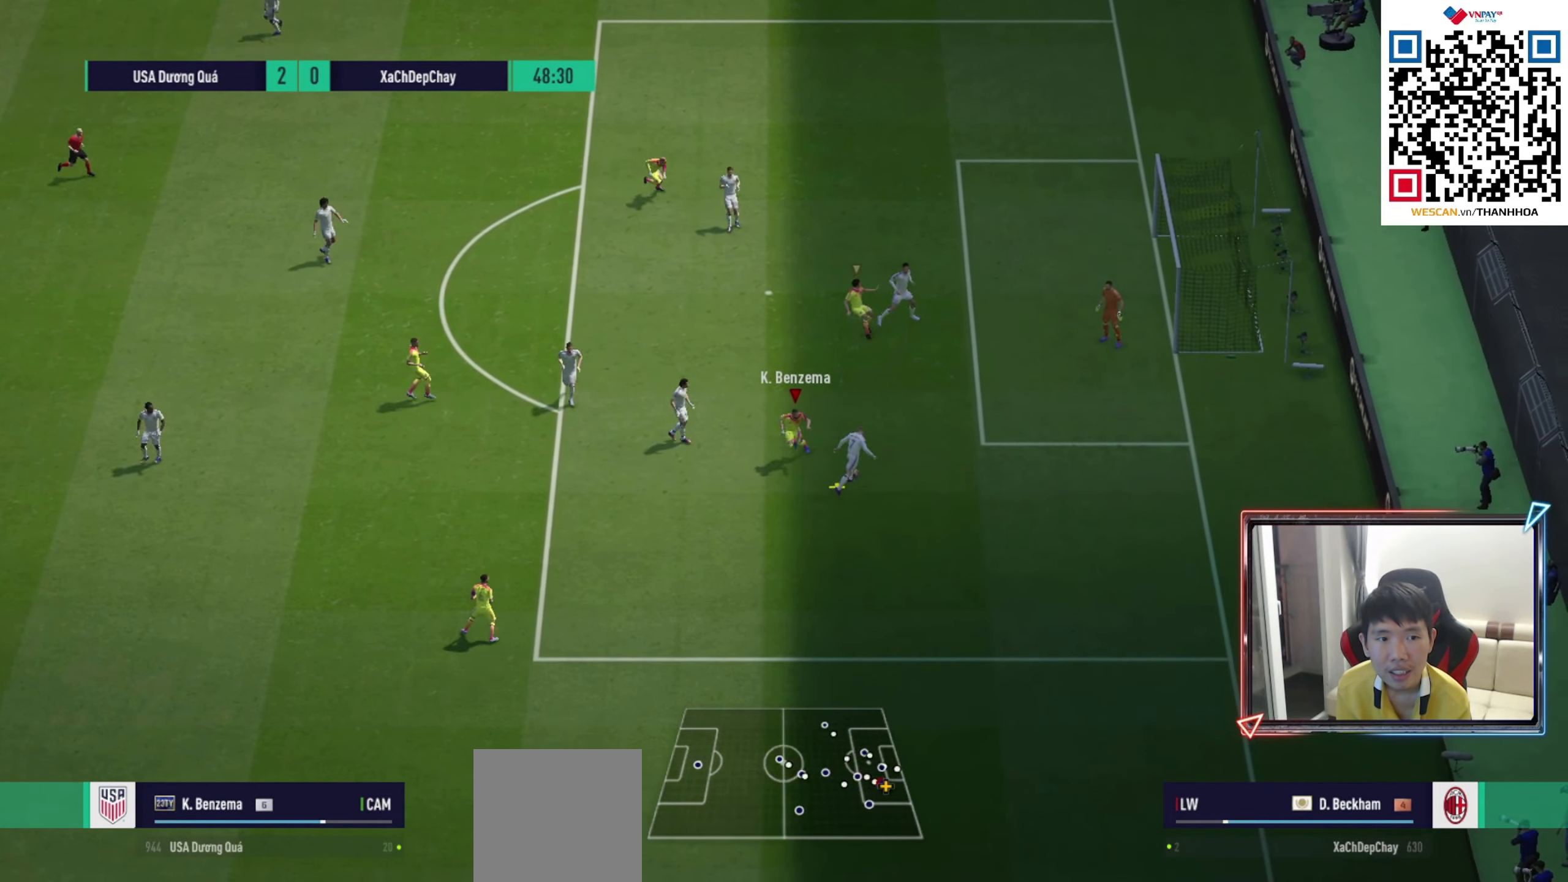
{"buttons": ["R1"], "left_stick": "left", "right_stick": "center", "events": [[200, "left_stick", "down-left"], [350, "R1", "down"], [350, "left_stick", "left"]]}
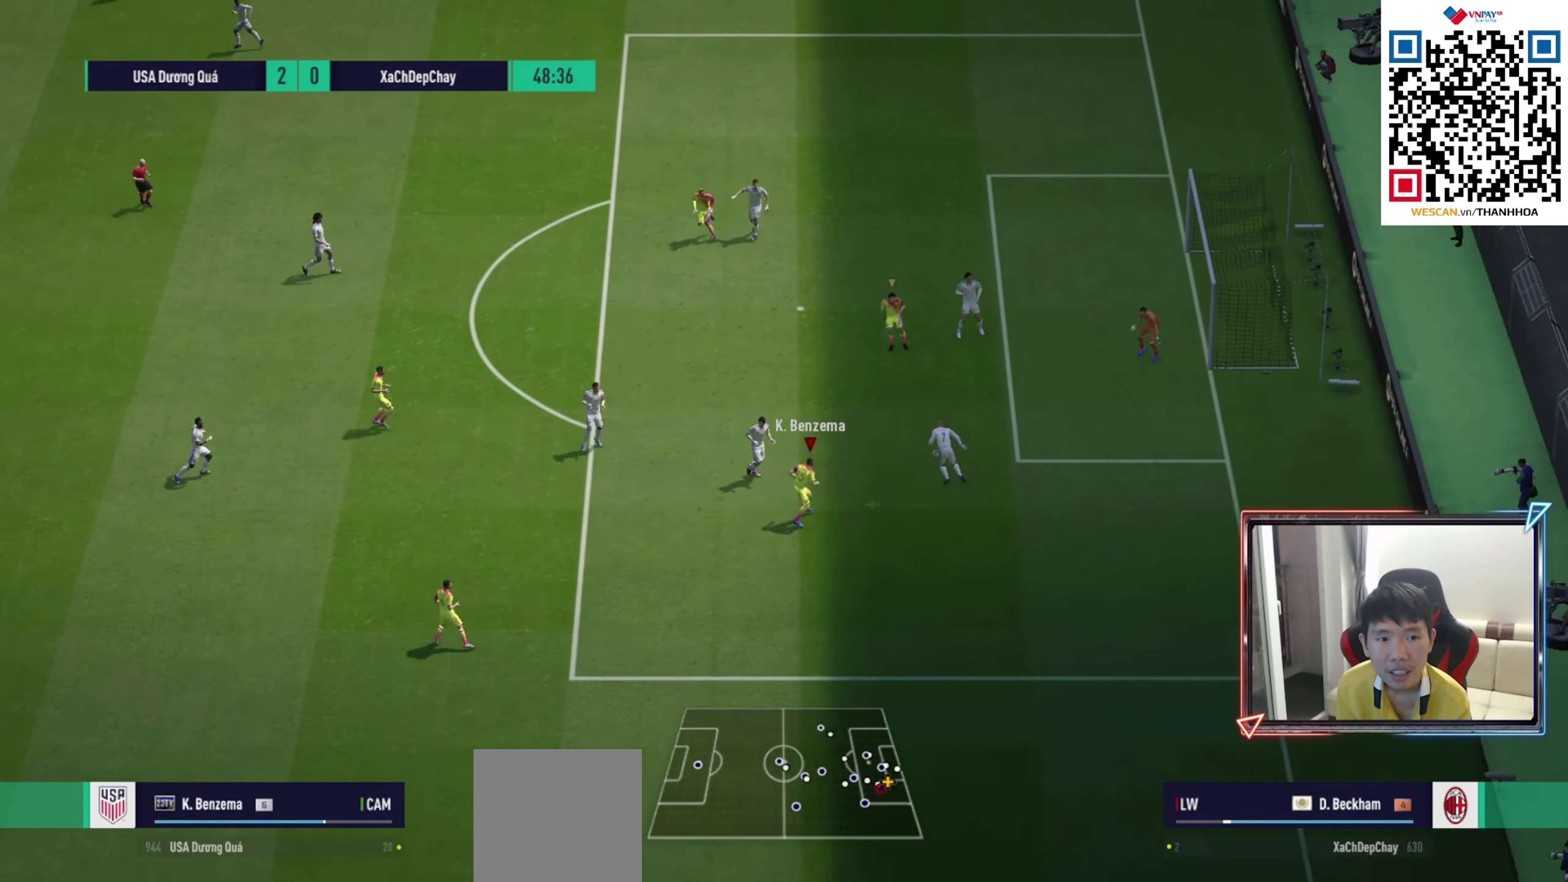
{"buttons": ["R1", "R2"], "left_stick": "up-left", "right_stick": "center", "events": [[17, "left_stick", "up-left"], [250, "R2", "down"]]}